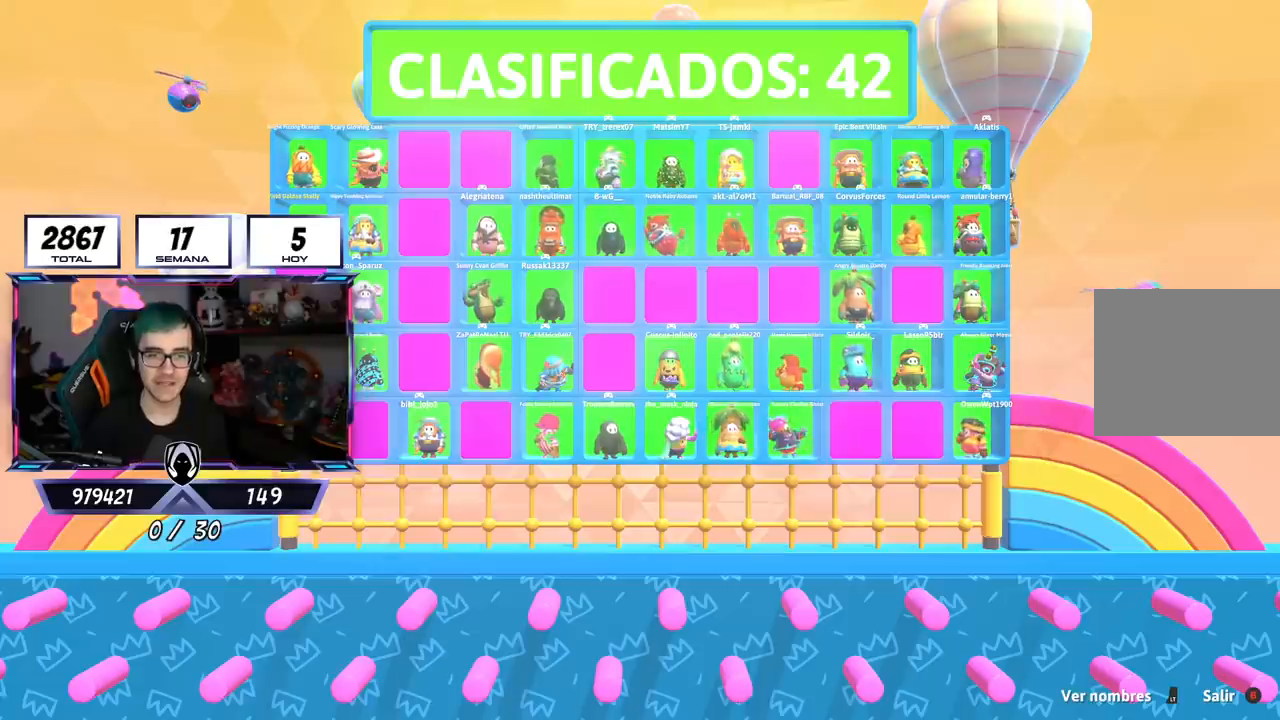
Gameplay with a controller (PlayStation layout); each line is a JSON object with the inputs held at the frame after it. "events" lists button and stick changes between this image and that frame as [ms after this image, input, new state], when the widget could be followed in between.
{"buttons": [], "left_stick": "center", "right_stick": "right", "events": [[83, "right_stick", "down-right"], [150, "right_stick", "right"]]}
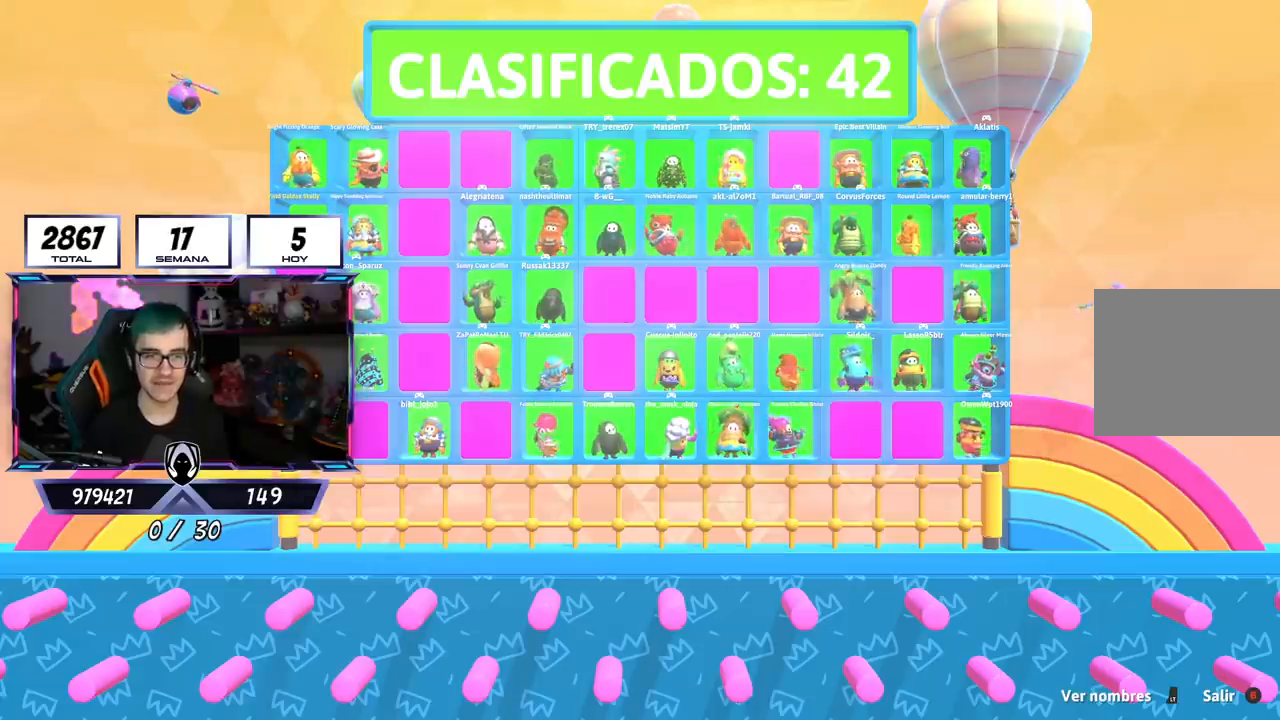
{"buttons": [], "left_stick": "center", "right_stick": "center", "events": [[50, "right_stick", "center"]]}
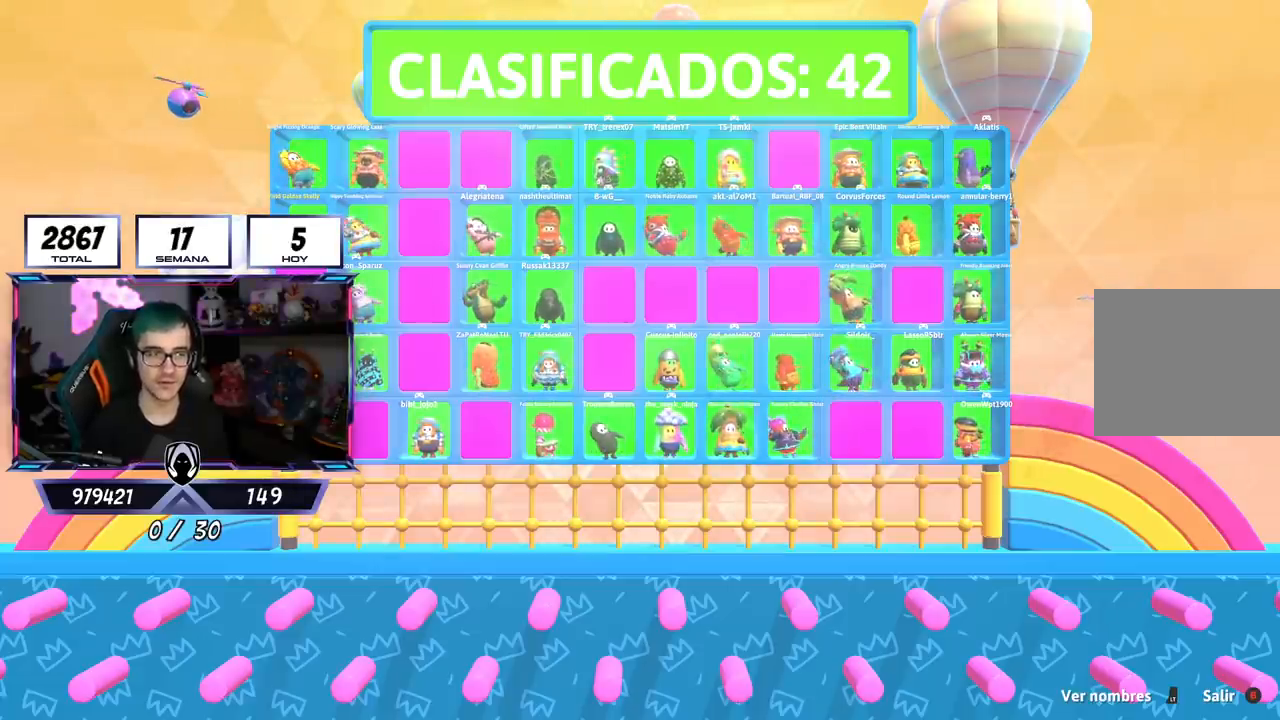
{"buttons": [], "left_stick": "center", "right_stick": "center", "events": []}
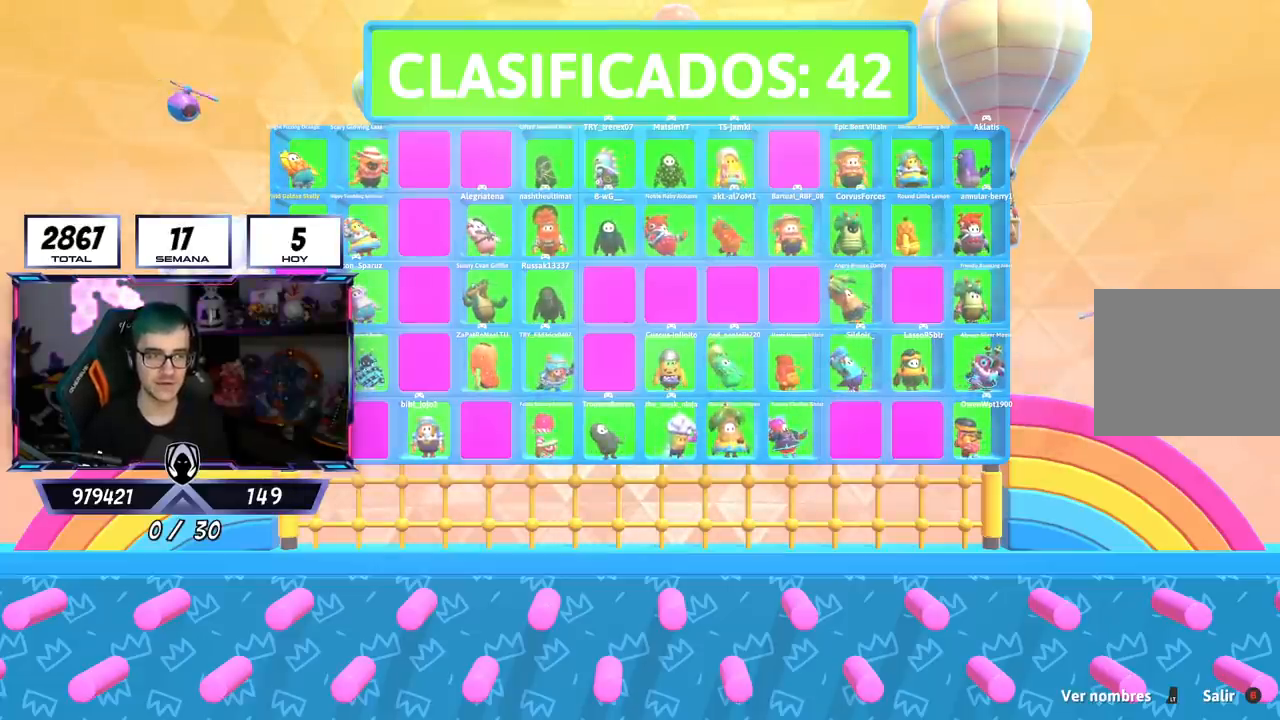
{"buttons": [], "left_stick": "center", "right_stick": "center", "events": []}
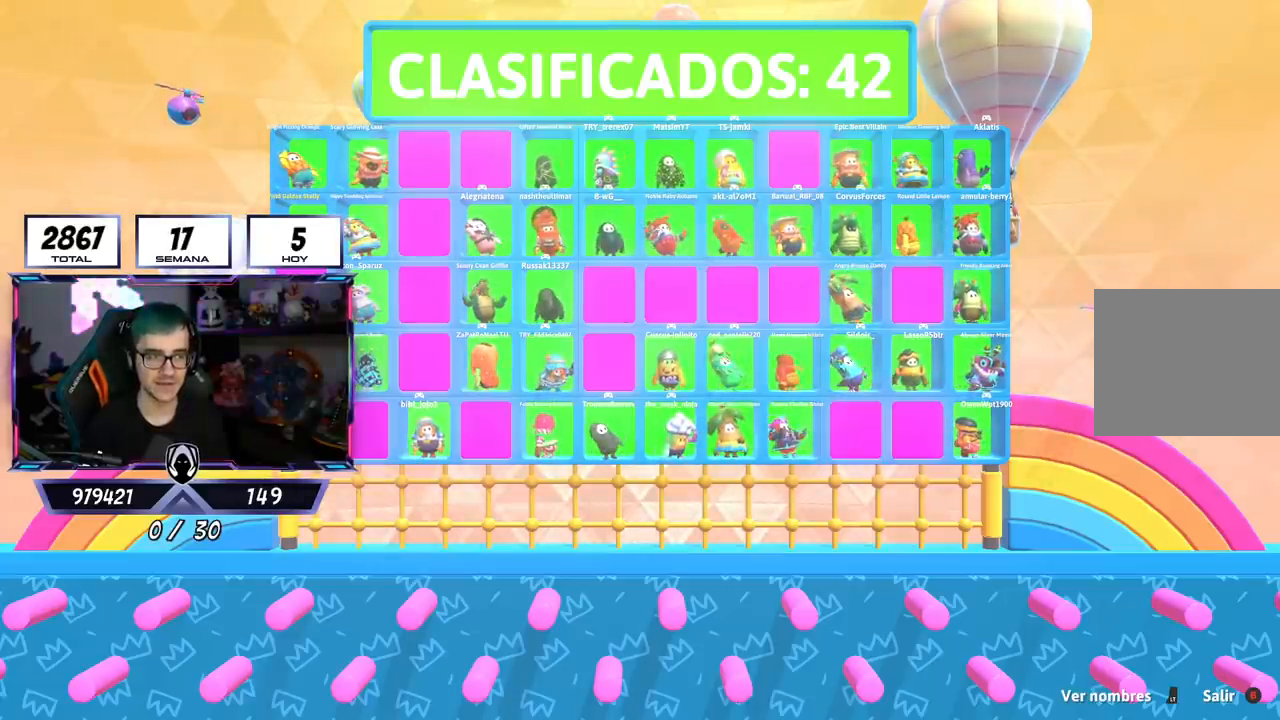
{"buttons": [], "left_stick": "center", "right_stick": "center", "events": []}
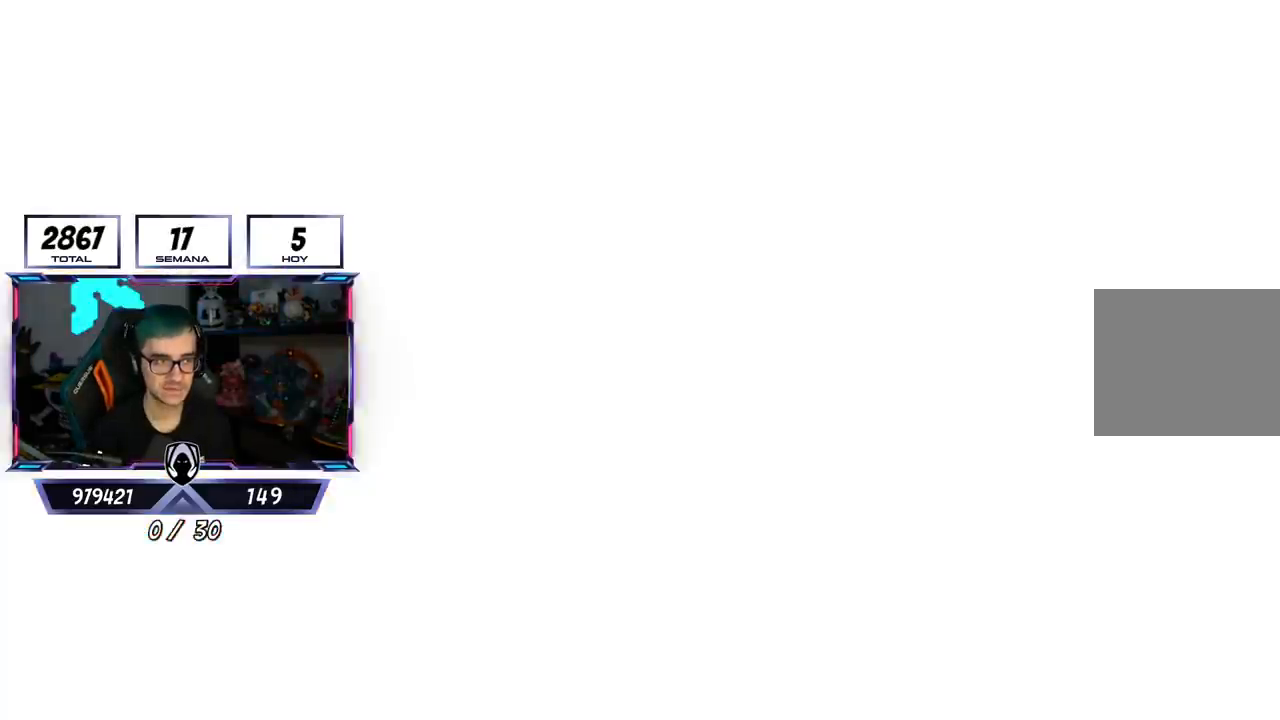
{"buttons": [], "left_stick": "center", "right_stick": "center", "events": []}
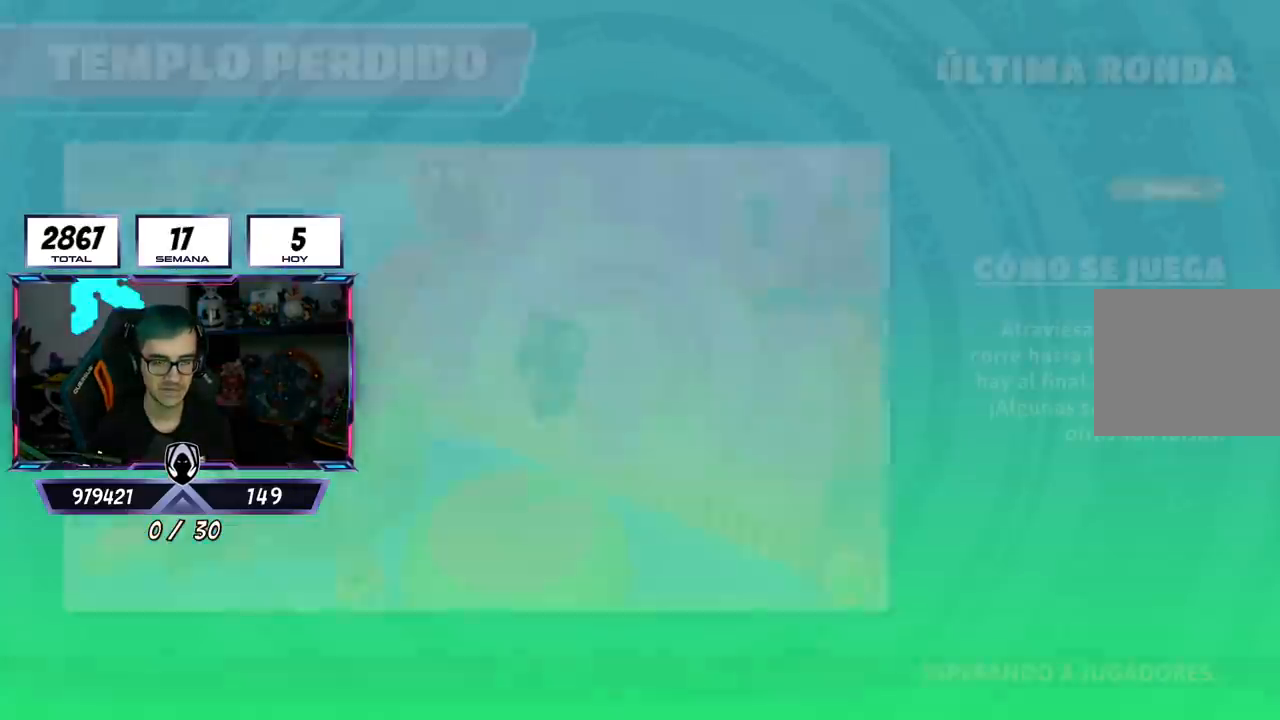
{"buttons": [], "left_stick": "center", "right_stick": "center", "events": []}
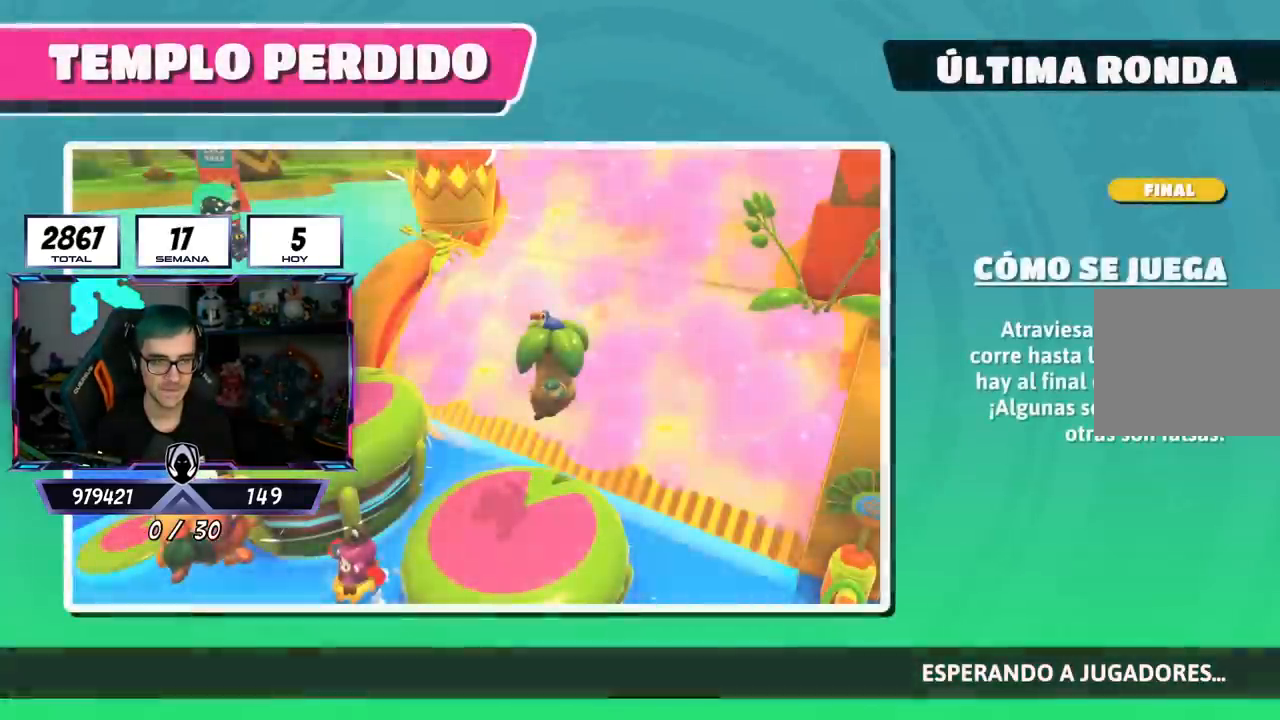
{"buttons": [], "left_stick": "center", "right_stick": "down-right", "events": [[234, "right_stick", "down-right"]]}
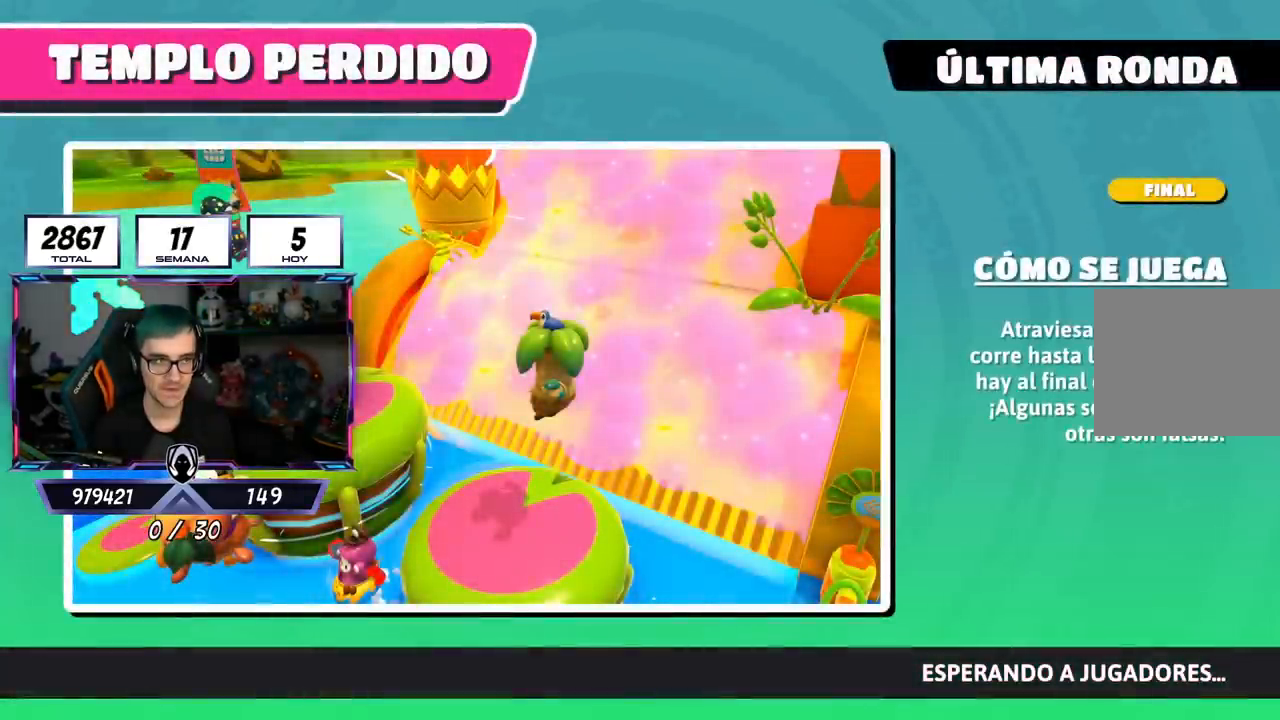
{"buttons": [], "left_stick": "center", "right_stick": "center", "events": [[133, "right_stick", "center"]]}
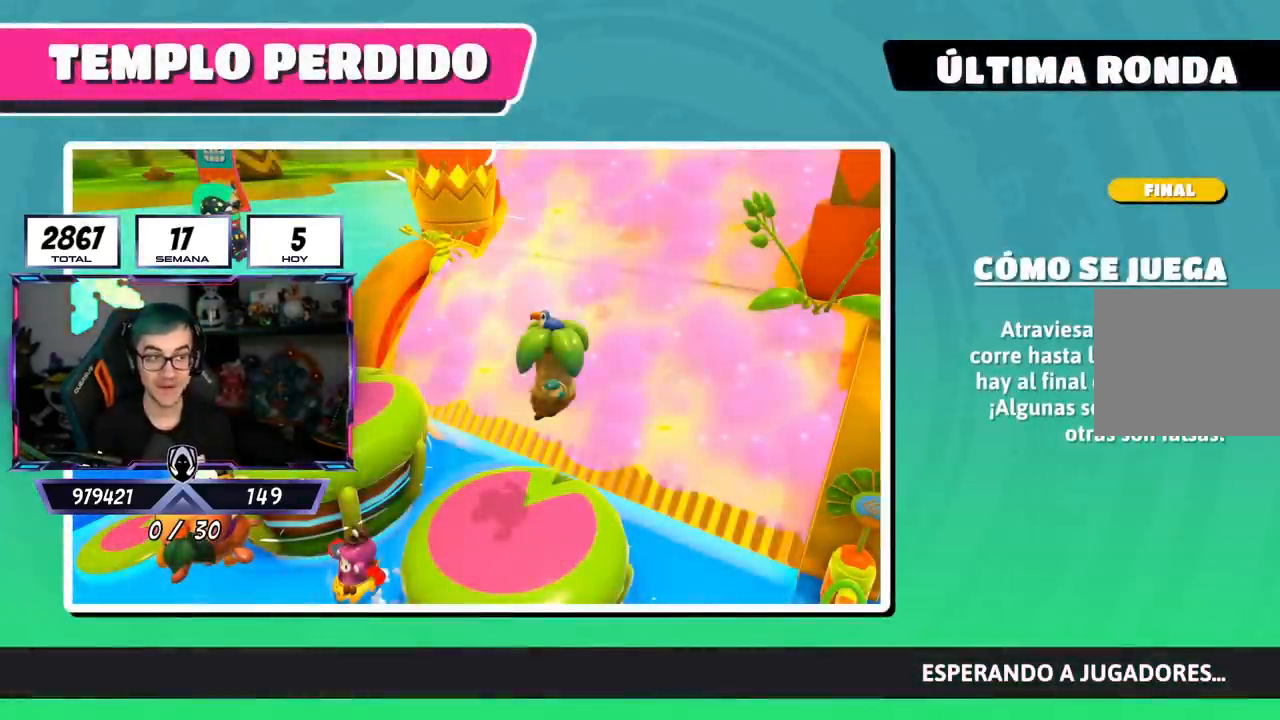
{"buttons": [], "left_stick": "center", "right_stick": "center", "events": []}
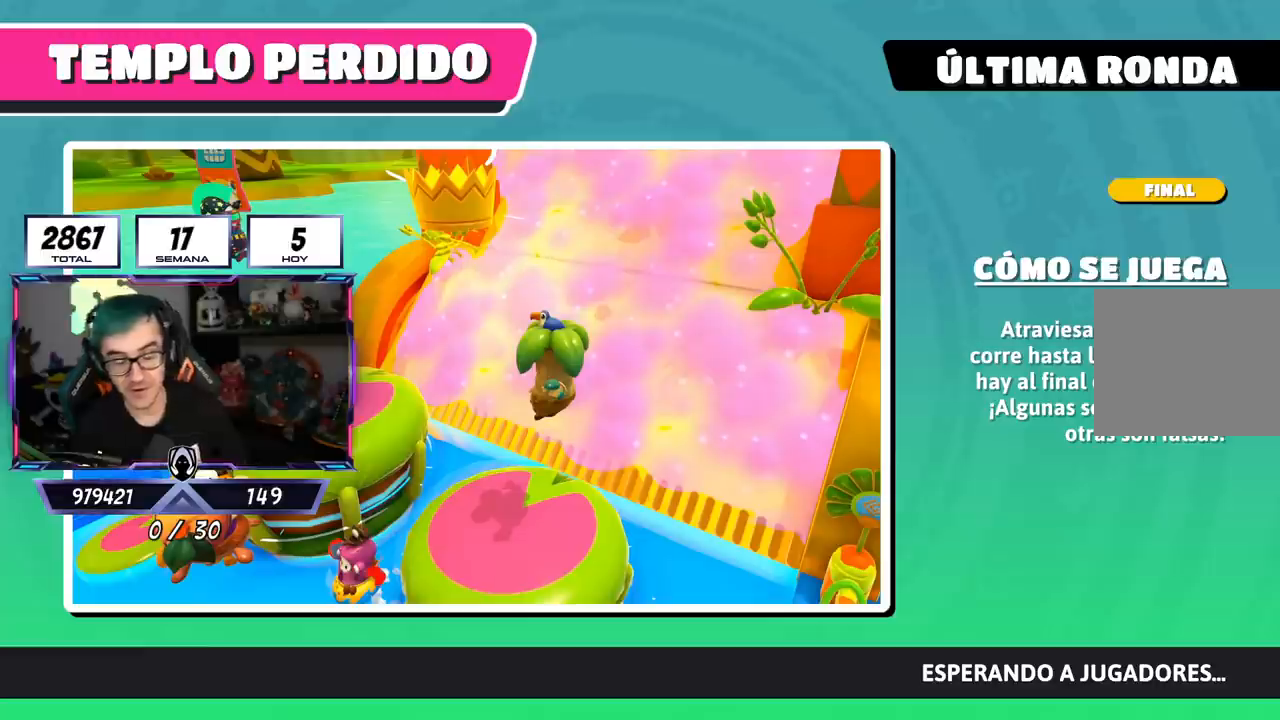
{"buttons": [], "left_stick": "center", "right_stick": "center", "events": []}
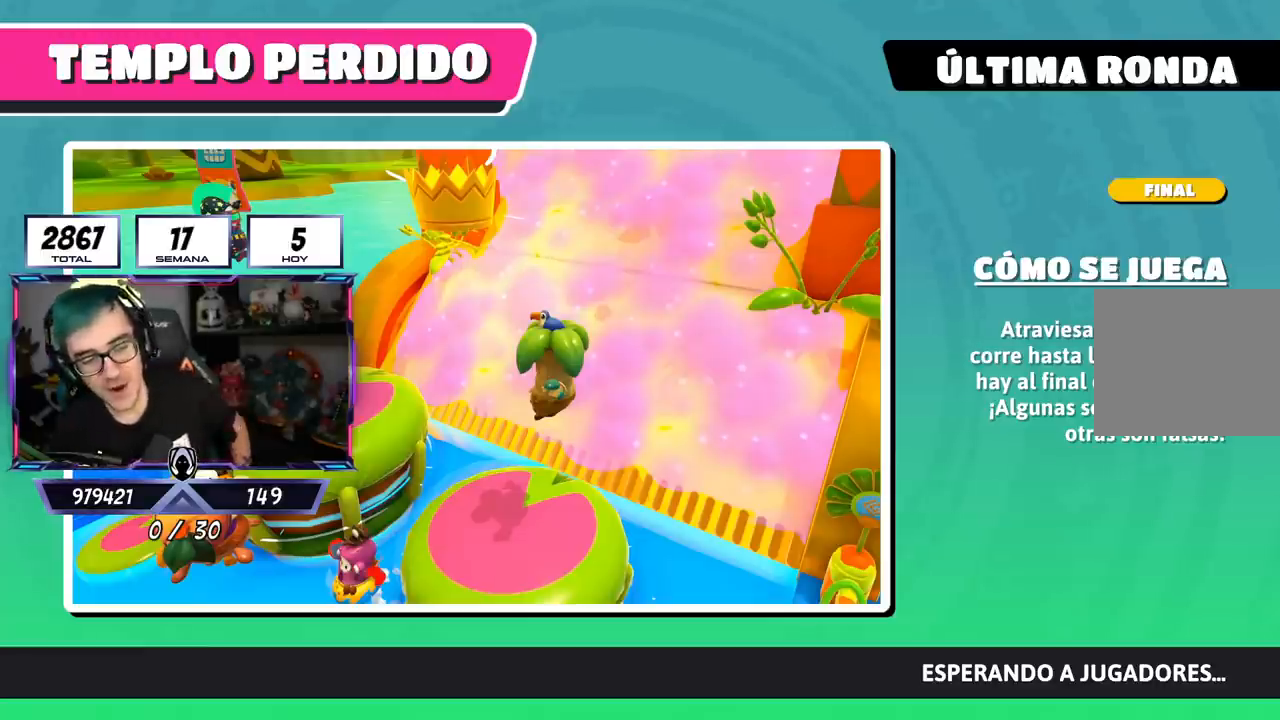
{"buttons": [], "left_stick": "center", "right_stick": "center", "events": []}
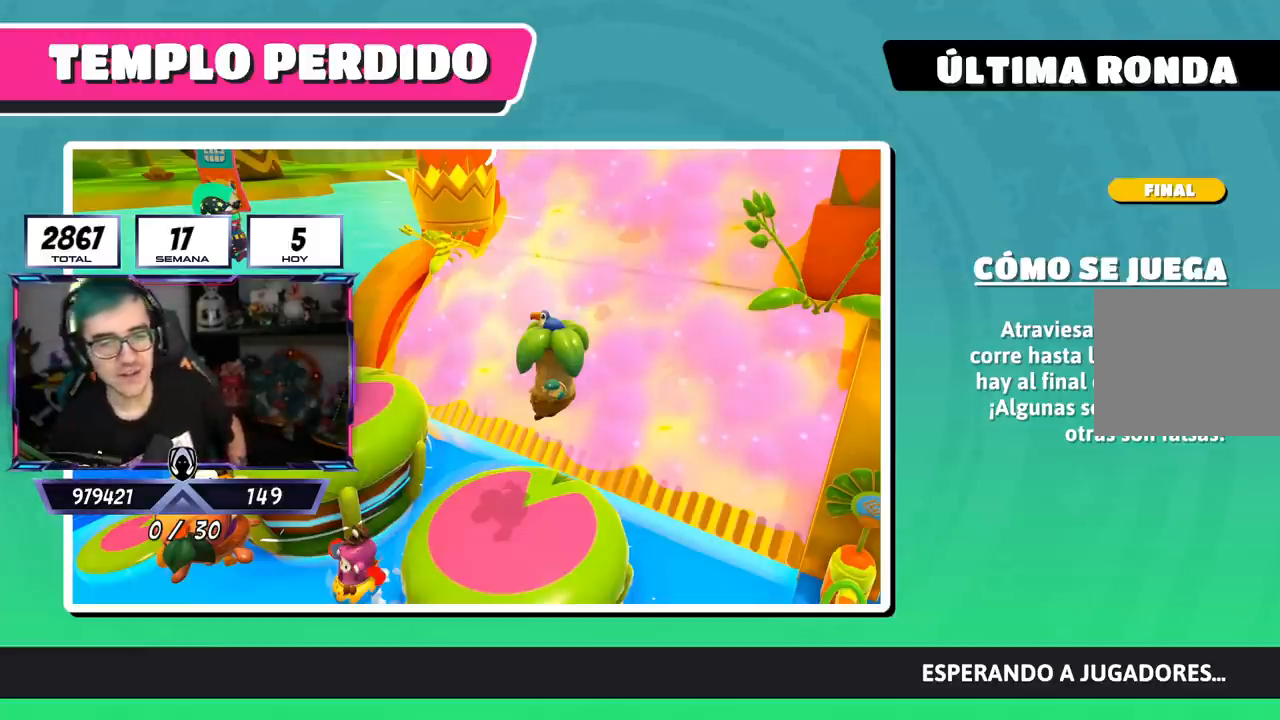
{"buttons": [], "left_stick": "center", "right_stick": "center", "events": []}
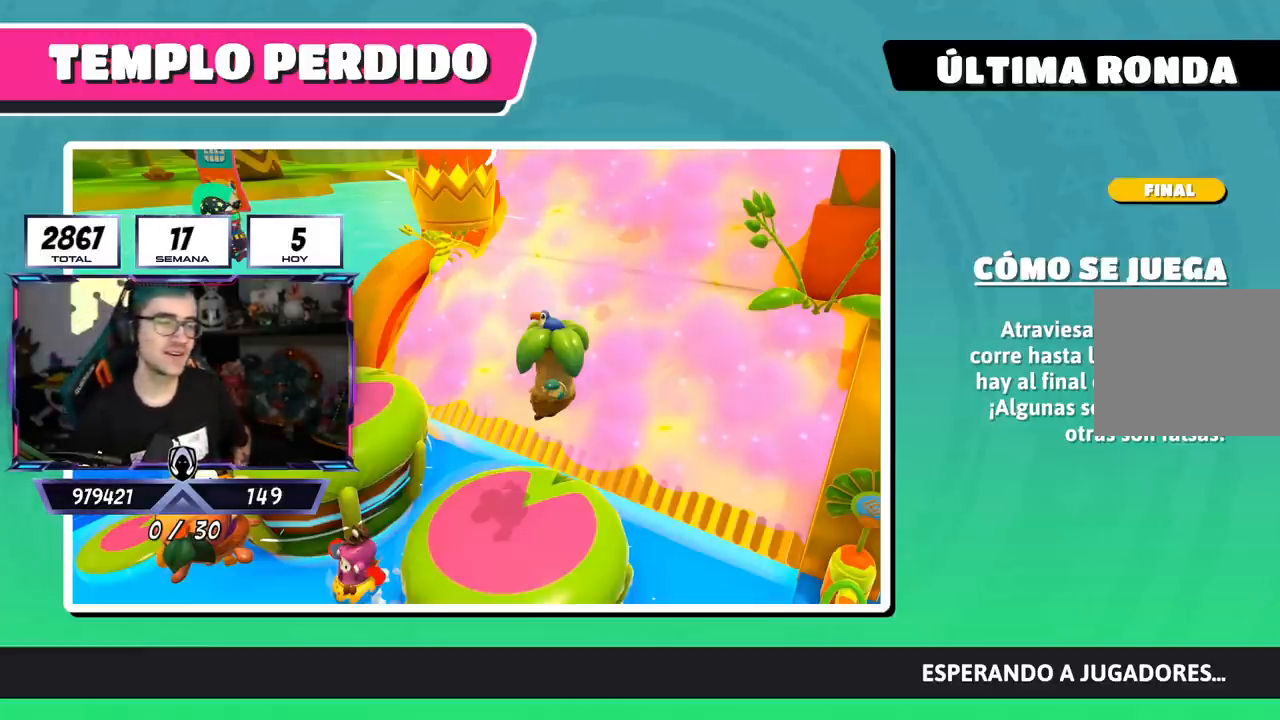
{"buttons": [], "left_stick": "center", "right_stick": "center", "events": [[334, "right_stick", "up-right"], [451, "right_stick", "center"]]}
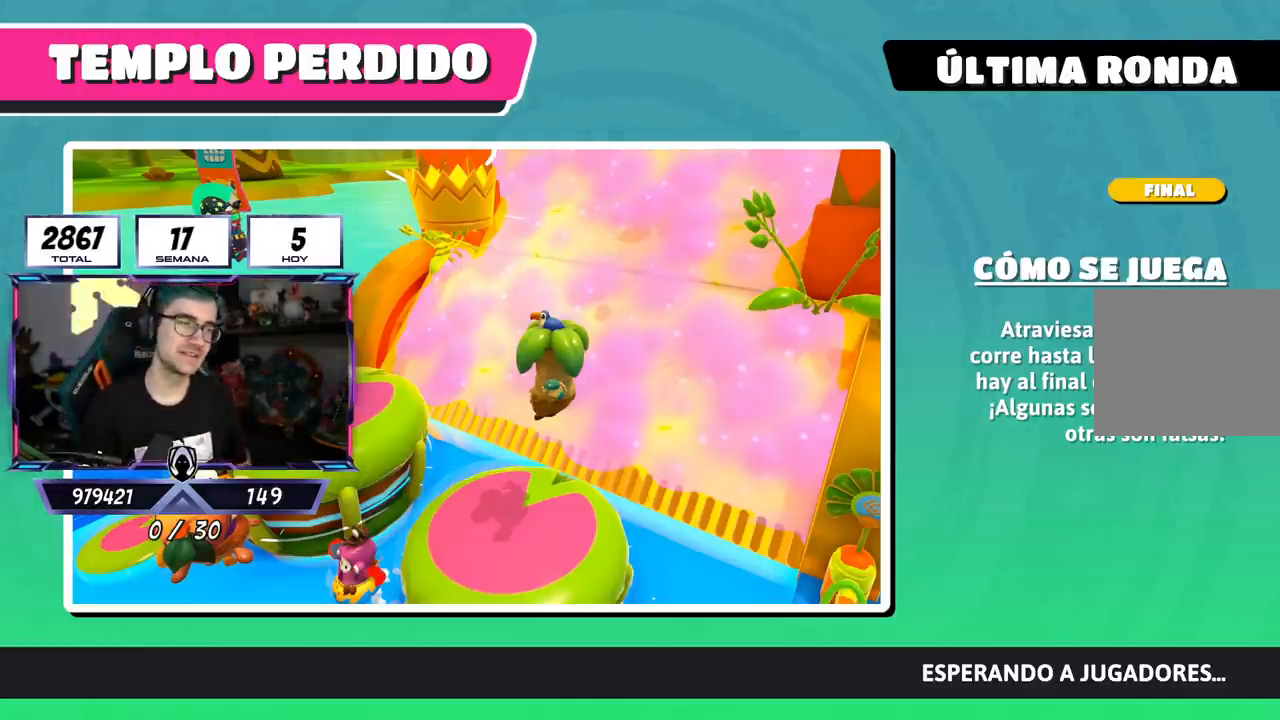
{"buttons": [], "left_stick": "center", "right_stick": "center", "events": []}
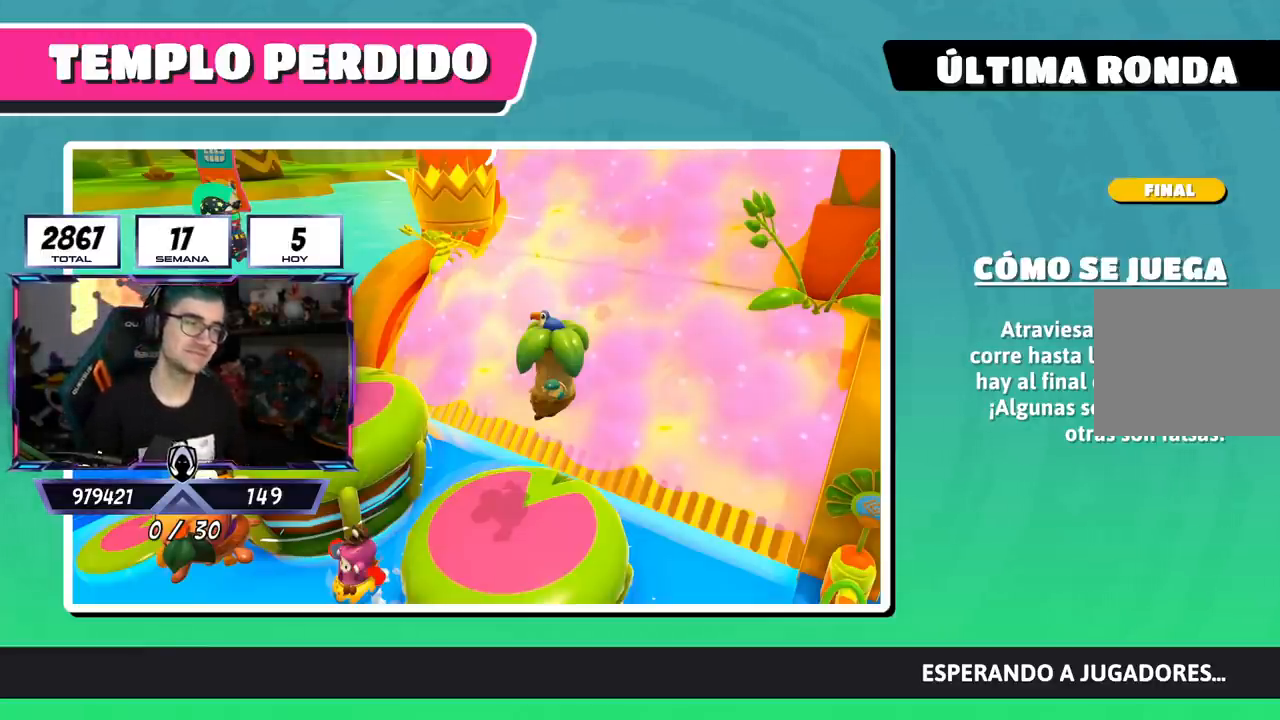
{"buttons": [], "left_stick": "center", "right_stick": "center", "events": []}
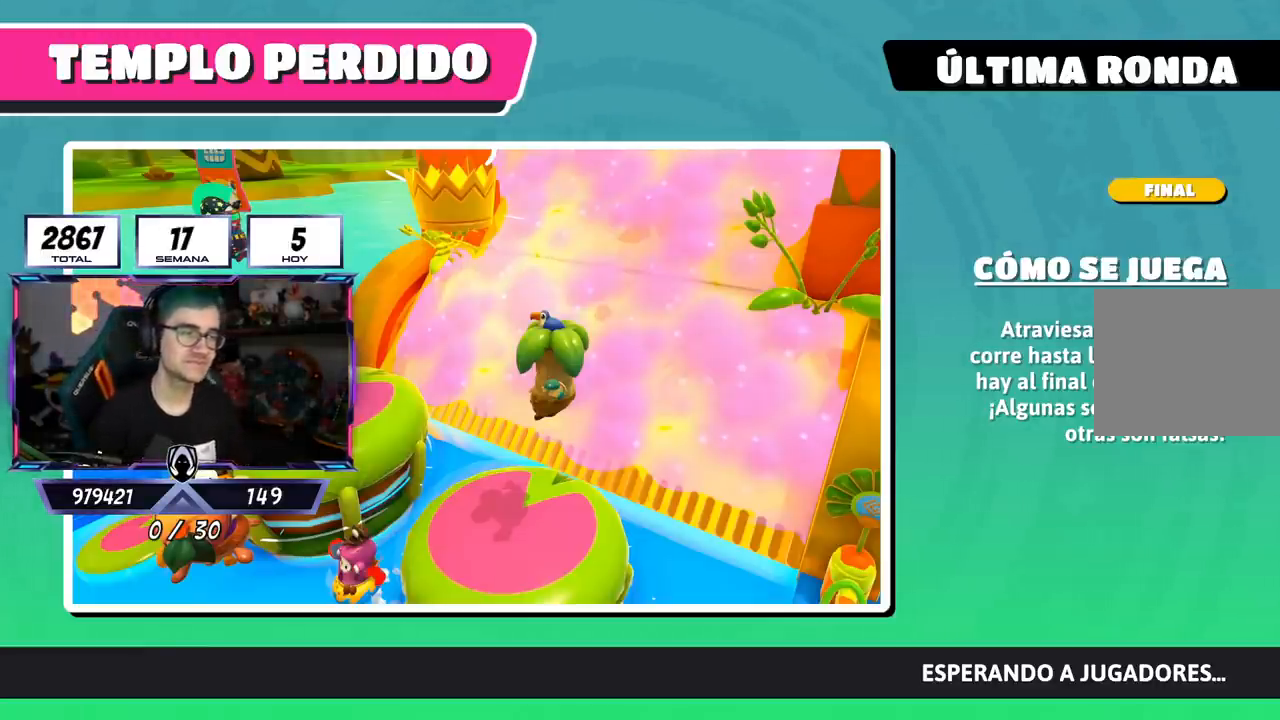
{"buttons": [], "left_stick": "center", "right_stick": "center", "events": []}
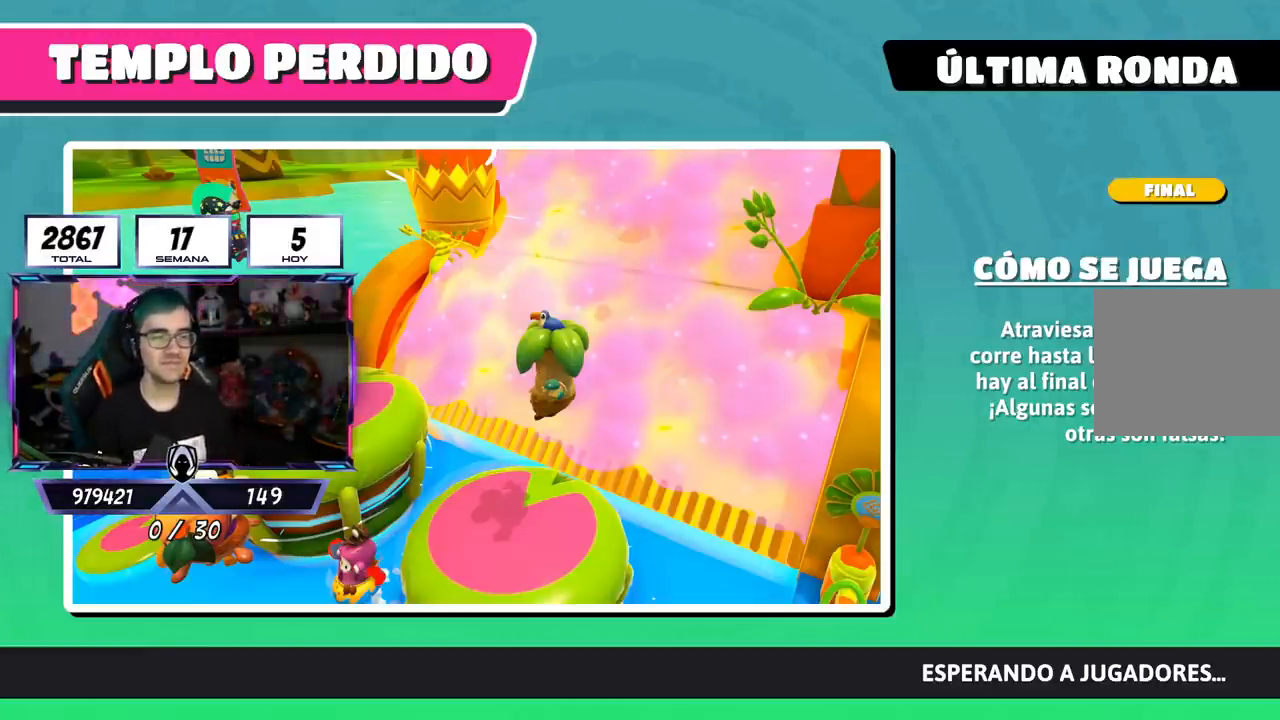
{"buttons": [], "left_stick": "center", "right_stick": "center", "events": []}
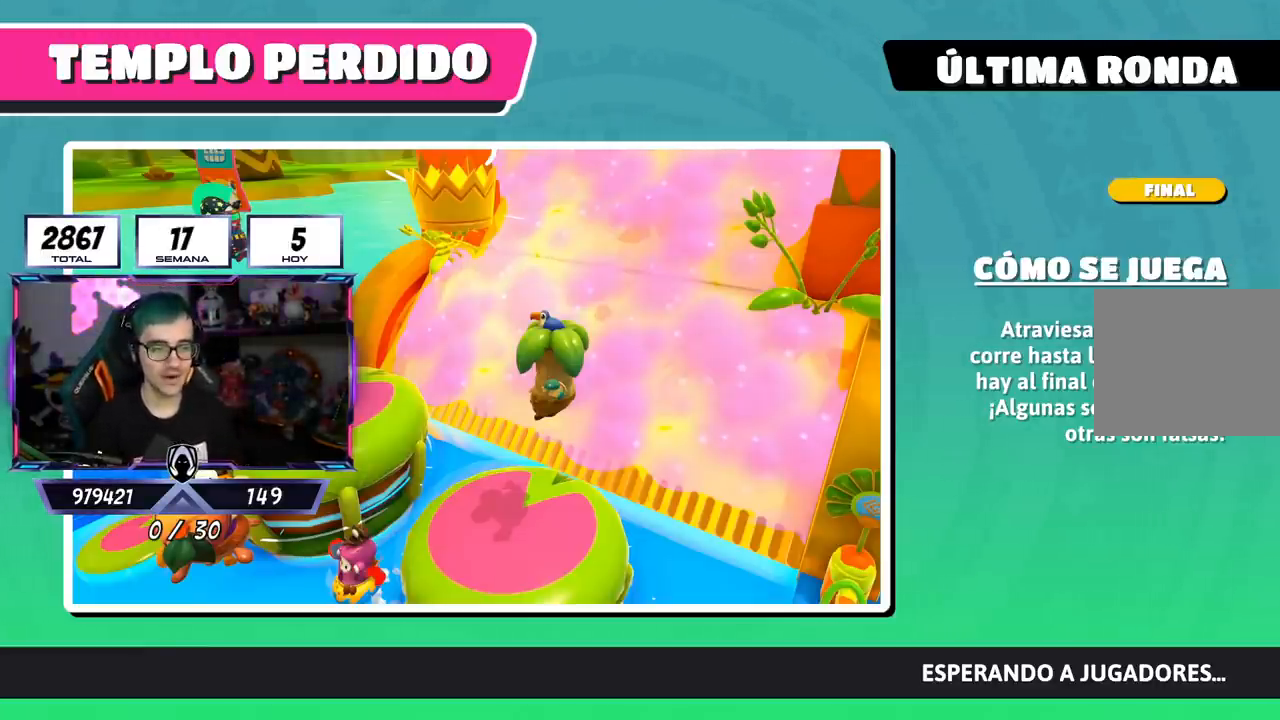
{"buttons": [], "left_stick": "up", "right_stick": "down-right", "events": [[267, "left_stick", "up"], [434, "right_stick", "down-right"]]}
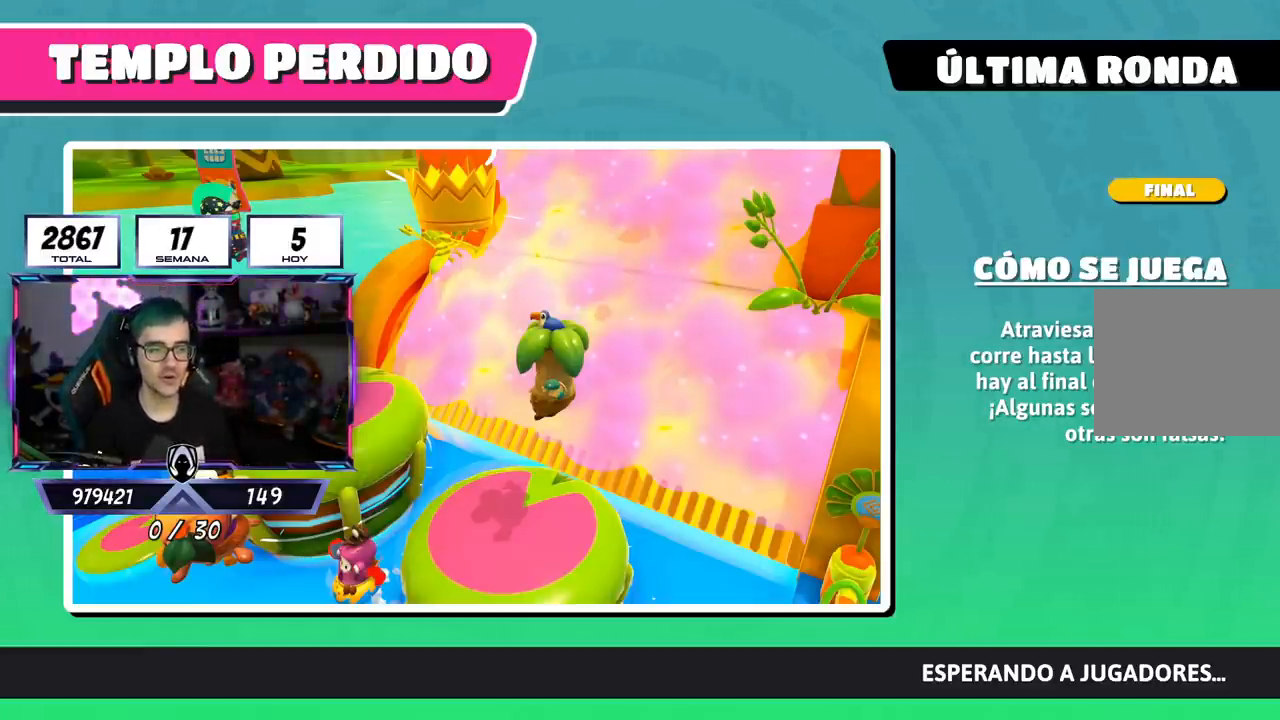
{"buttons": [], "left_stick": "center", "right_stick": "center", "events": [[67, "left_stick", "center"], [417, "right_stick", "center"]]}